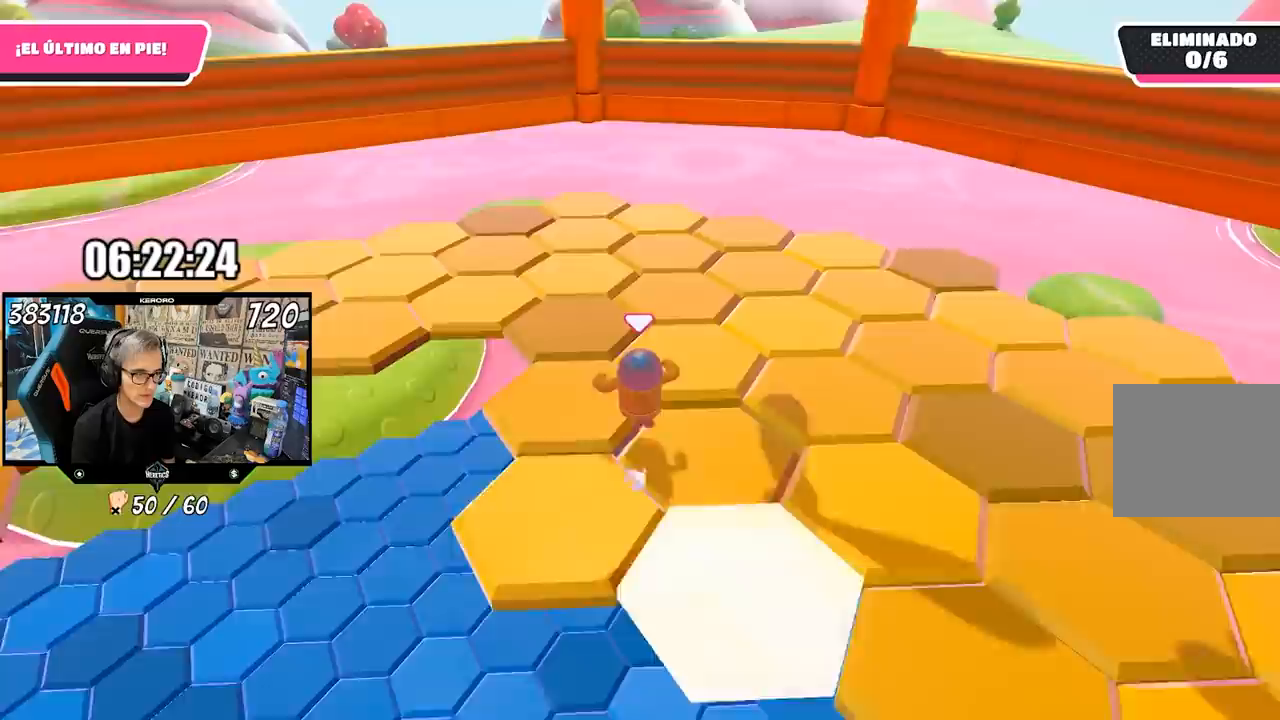
Gameplay with a controller (PlayStation layout); each line is a JSON object with the inputs held at the frame after it. "events" lists button and stick changes between this image and that frame as [ms after this image, input, new state], when the widget could be followed in between. Not read: L1.
{"buttons": [], "left_stick": "up-right", "right_stick": "right", "events": [[100, "right_stick", "right"], [483, "left_stick", "up-right"]]}
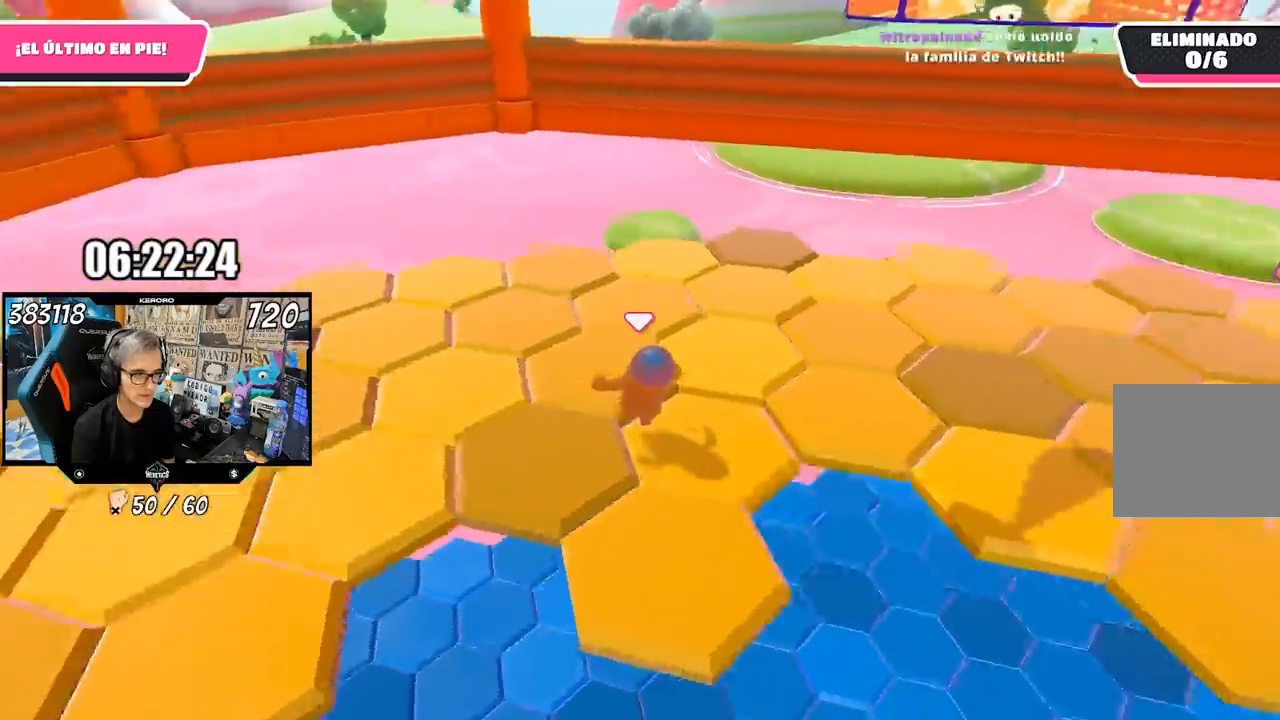
{"buttons": [], "left_stick": "up-right", "right_stick": "right", "events": []}
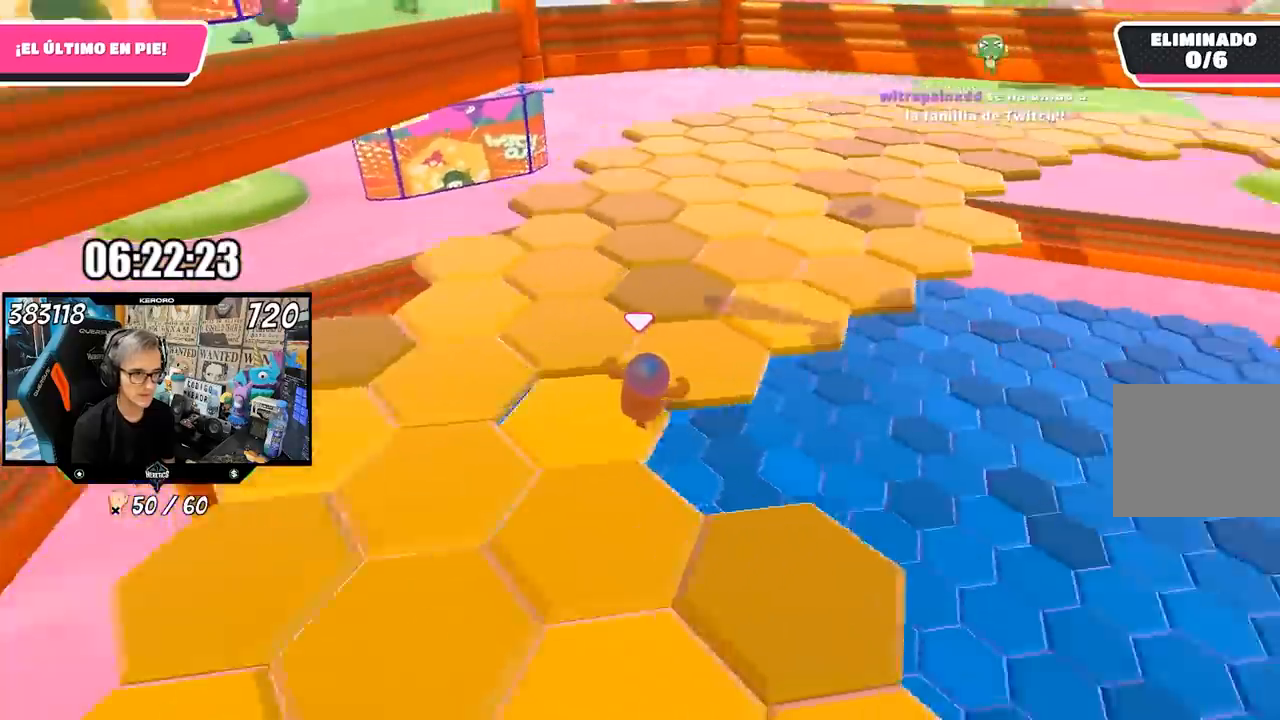
{"buttons": [], "left_stick": "up", "right_stick": "right", "events": [[50, "left_stick", "up"]]}
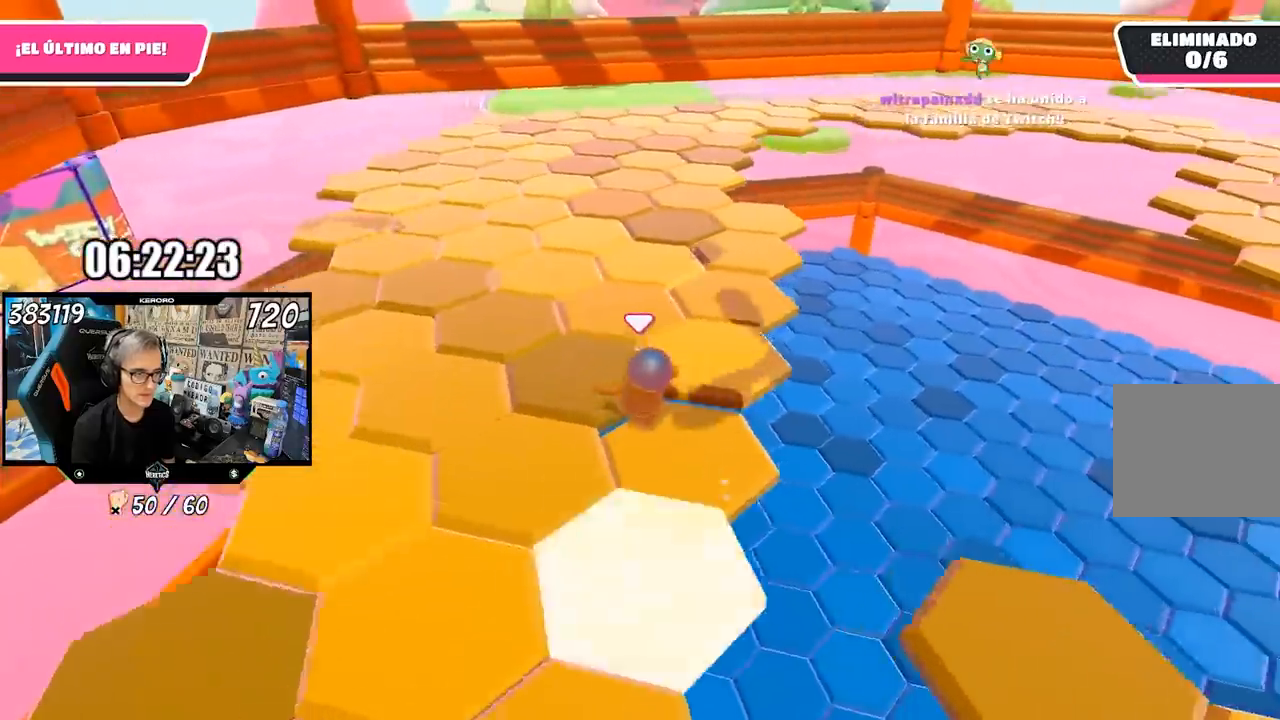
{"buttons": [], "left_stick": "up", "right_stick": "center", "events": [[133, "right_stick", "center"]]}
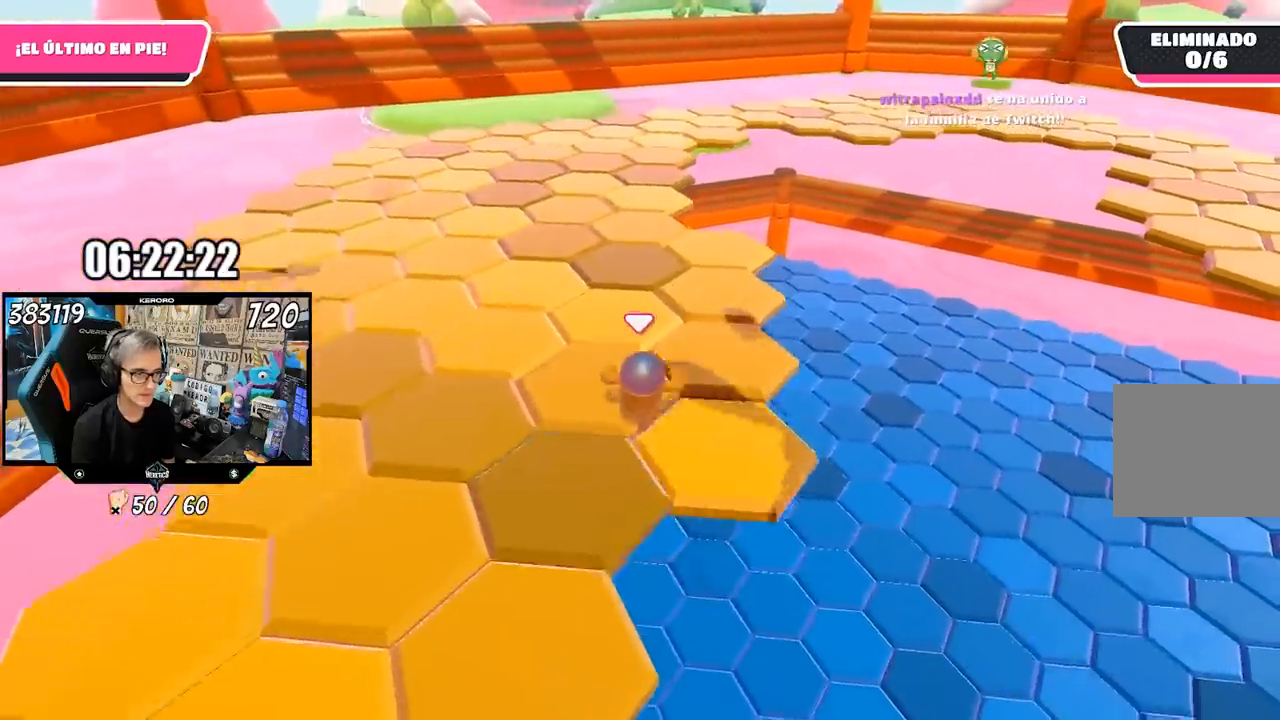
{"buttons": [], "left_stick": "up", "right_stick": "center", "events": []}
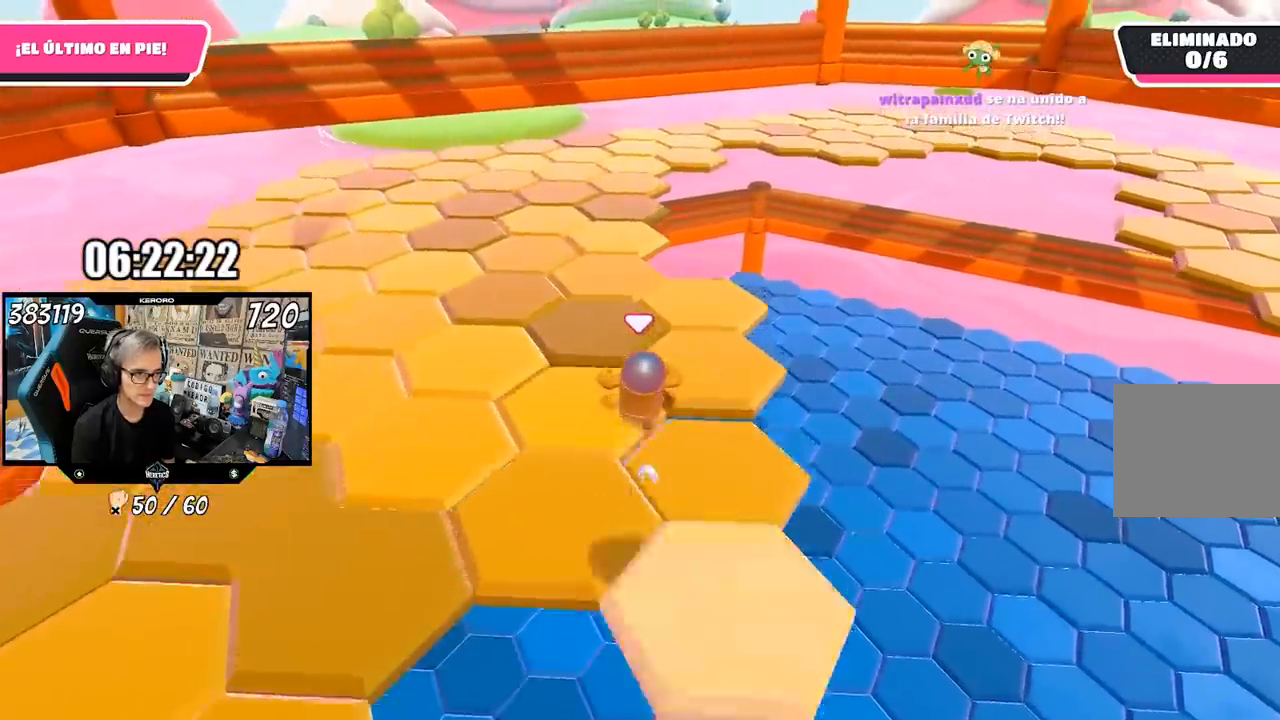
{"buttons": [], "left_stick": "up", "right_stick": "center", "events": []}
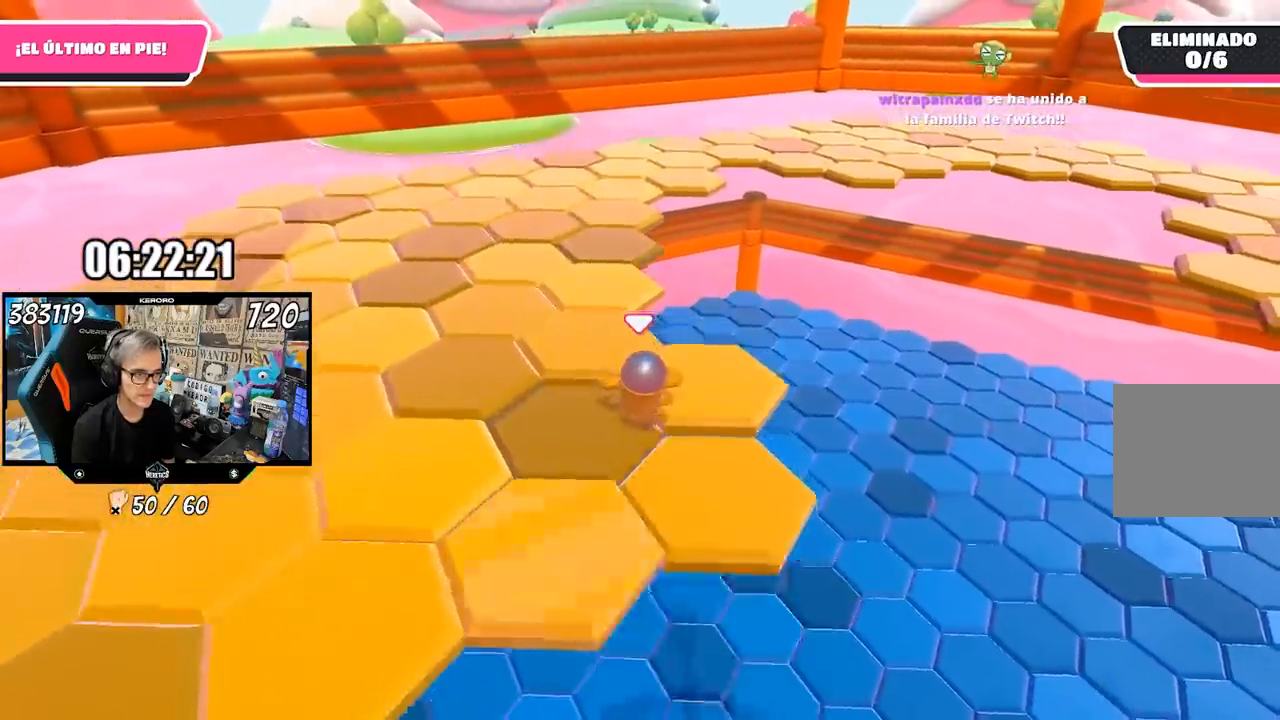
{"buttons": [], "left_stick": "up-left", "right_stick": "center", "events": [[117, "left_stick", "up-left"]]}
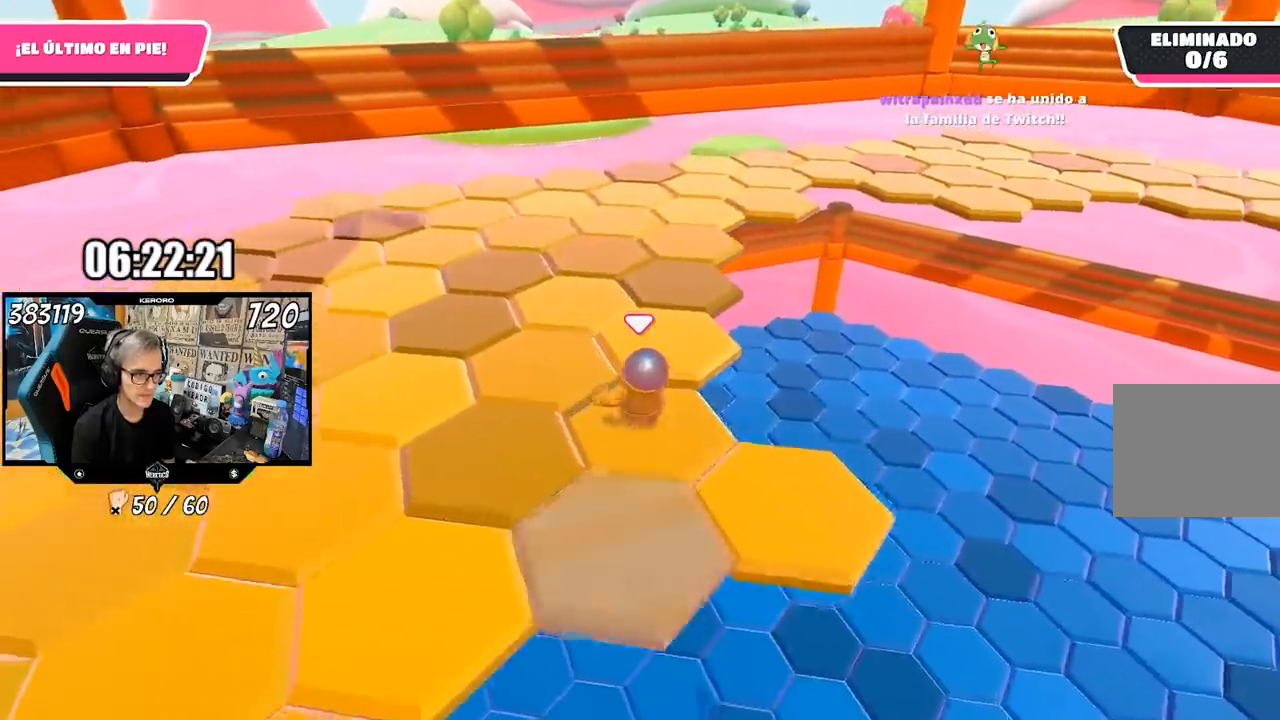
{"buttons": [], "left_stick": "up", "right_stick": "down-right", "events": [[83, "left_stick", "up"], [433, "right_stick", "down-right"]]}
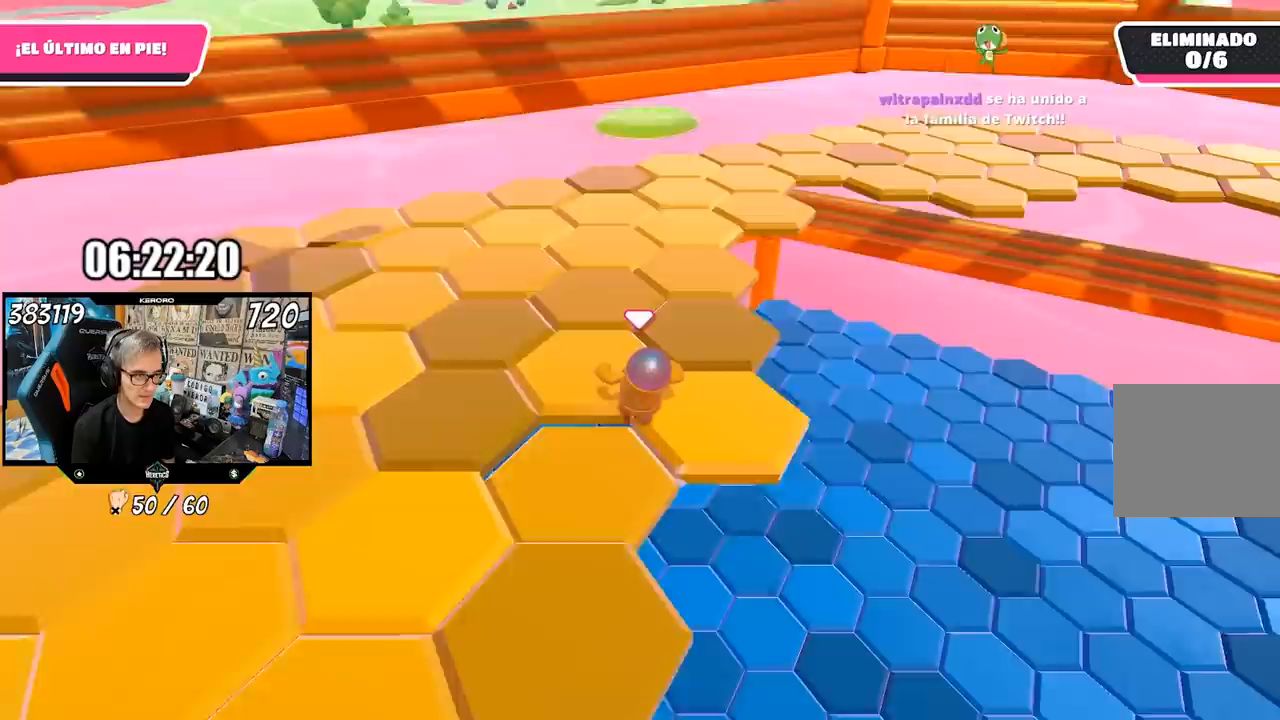
{"buttons": [], "left_stick": "up", "right_stick": "center", "events": [[217, "right_stick", "center"]]}
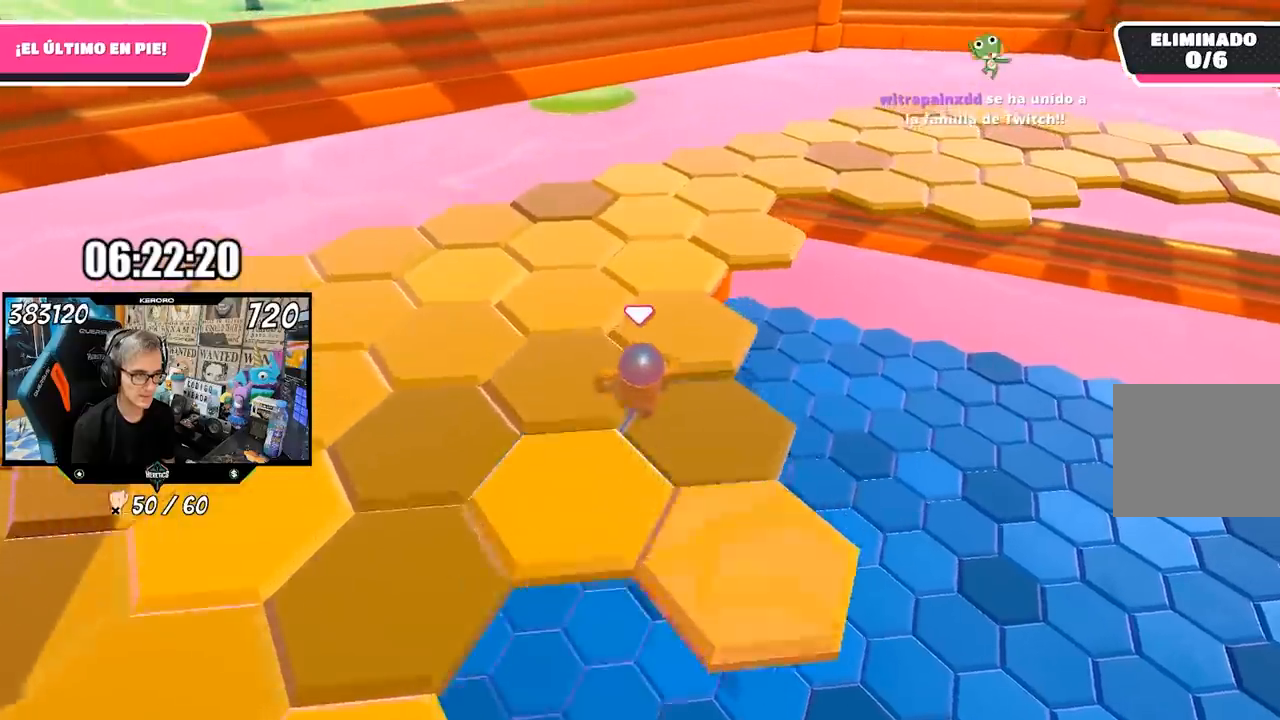
{"buttons": [], "left_stick": "up", "right_stick": "center", "events": []}
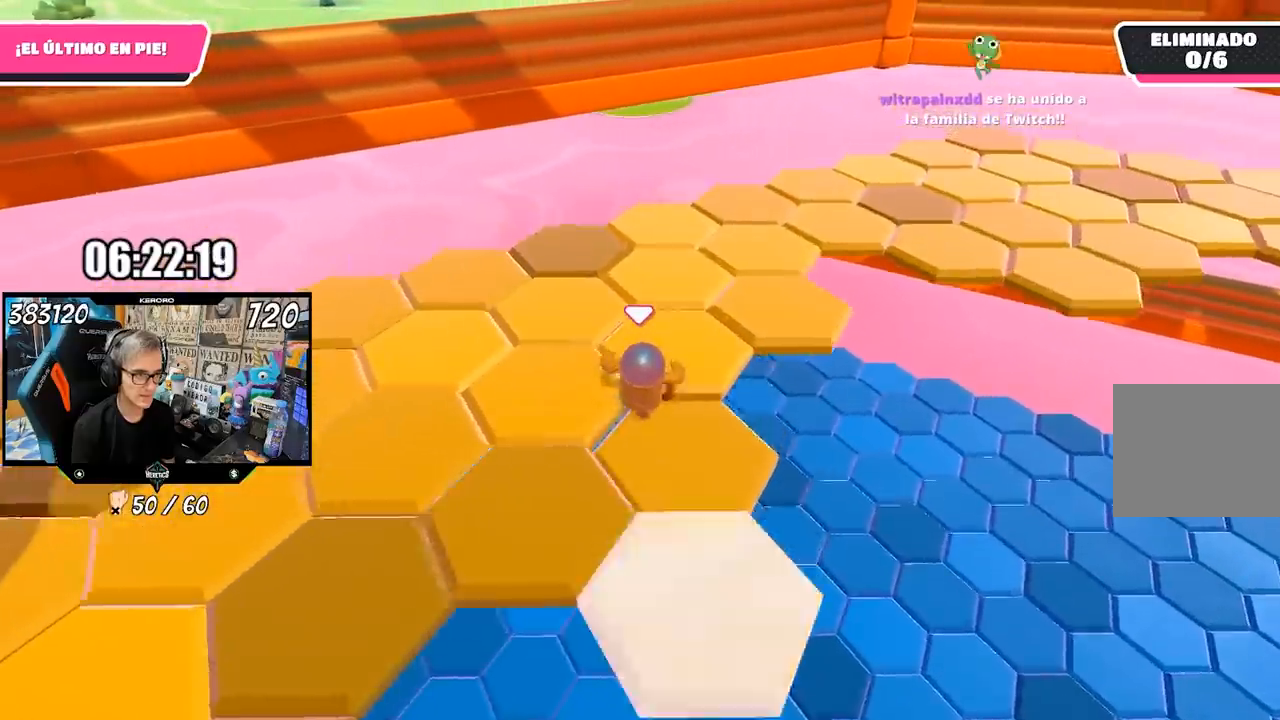
{"buttons": [], "left_stick": "up-left", "right_stick": "left", "events": [[117, "left_stick", "up-right"], [267, "right_stick", "left"], [483, "left_stick", "up-left"]]}
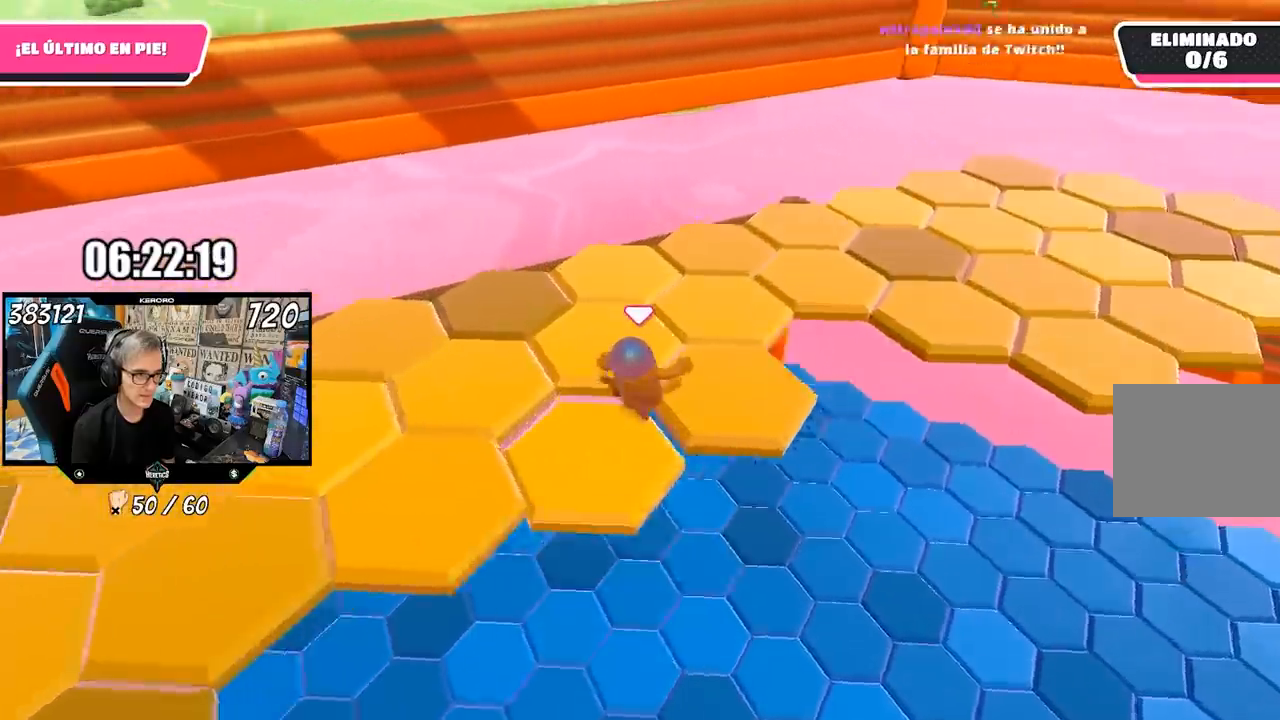
{"buttons": [], "left_stick": "up-left", "right_stick": "left", "events": []}
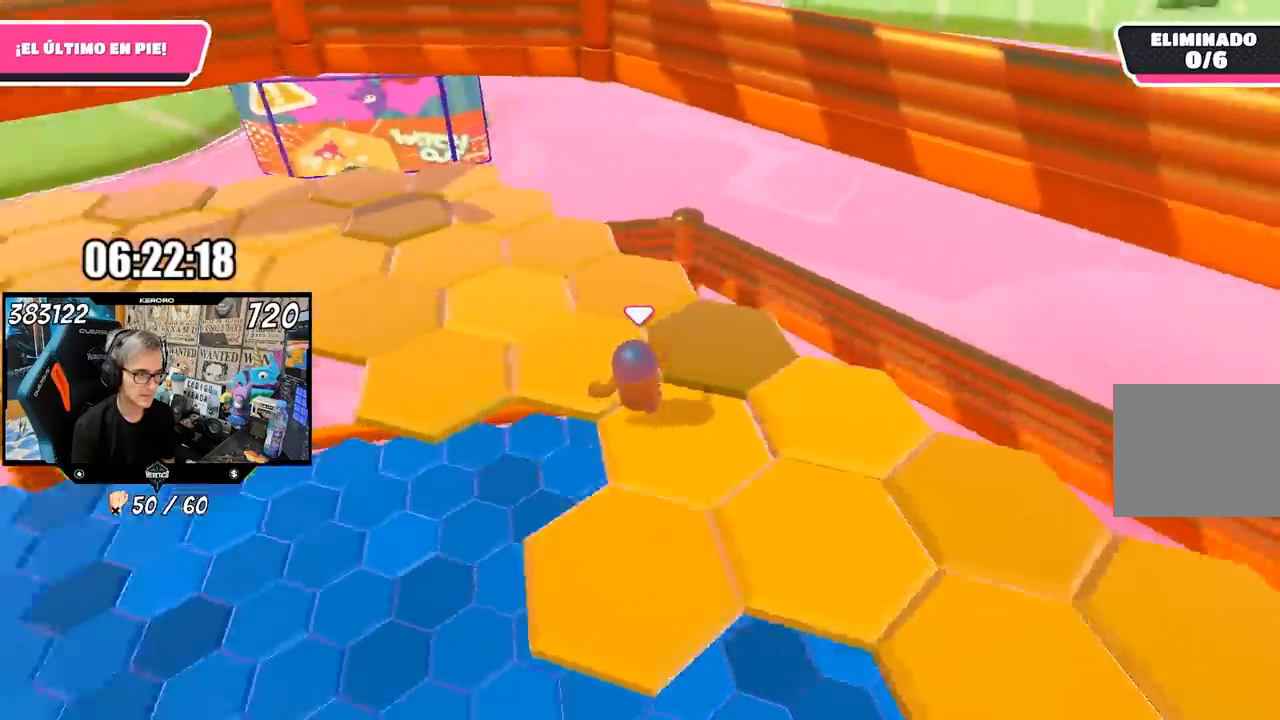
{"buttons": [], "left_stick": "up", "right_stick": "left", "events": [[300, "left_stick", "up"], [350, "right_stick", "center"], [467, "right_stick", "left"]]}
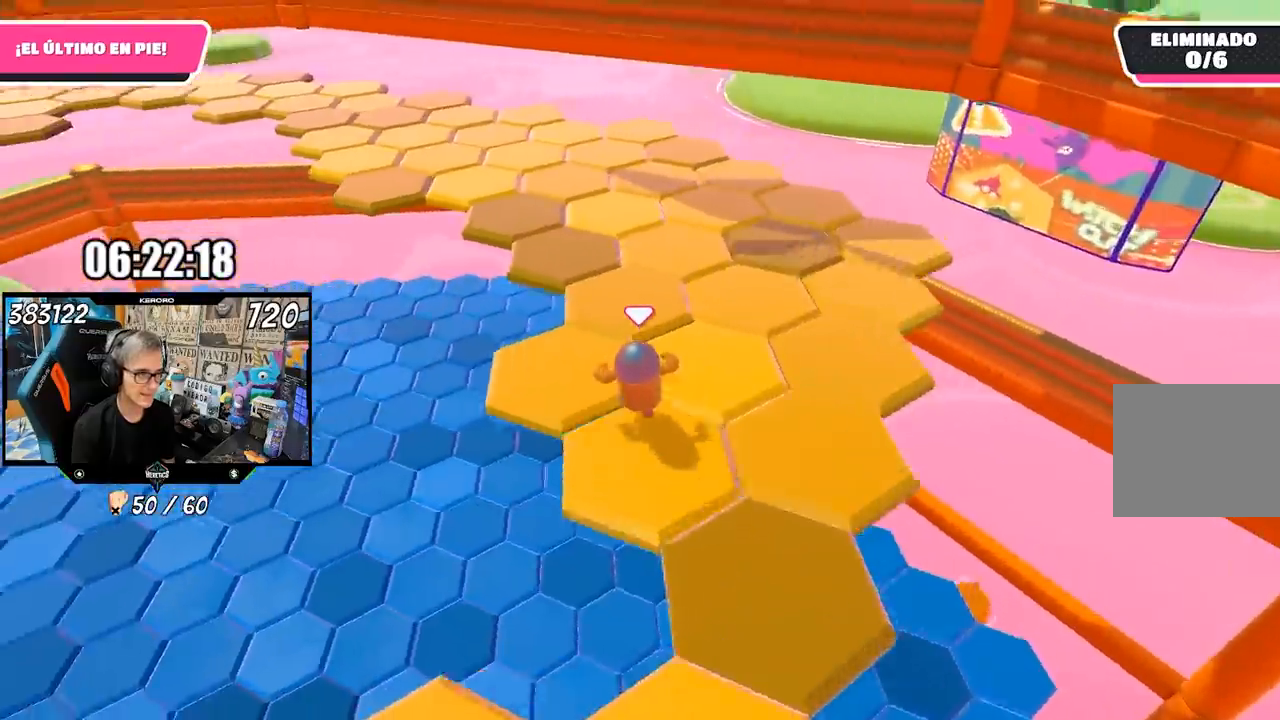
{"buttons": [], "left_stick": "up", "right_stick": "left", "events": []}
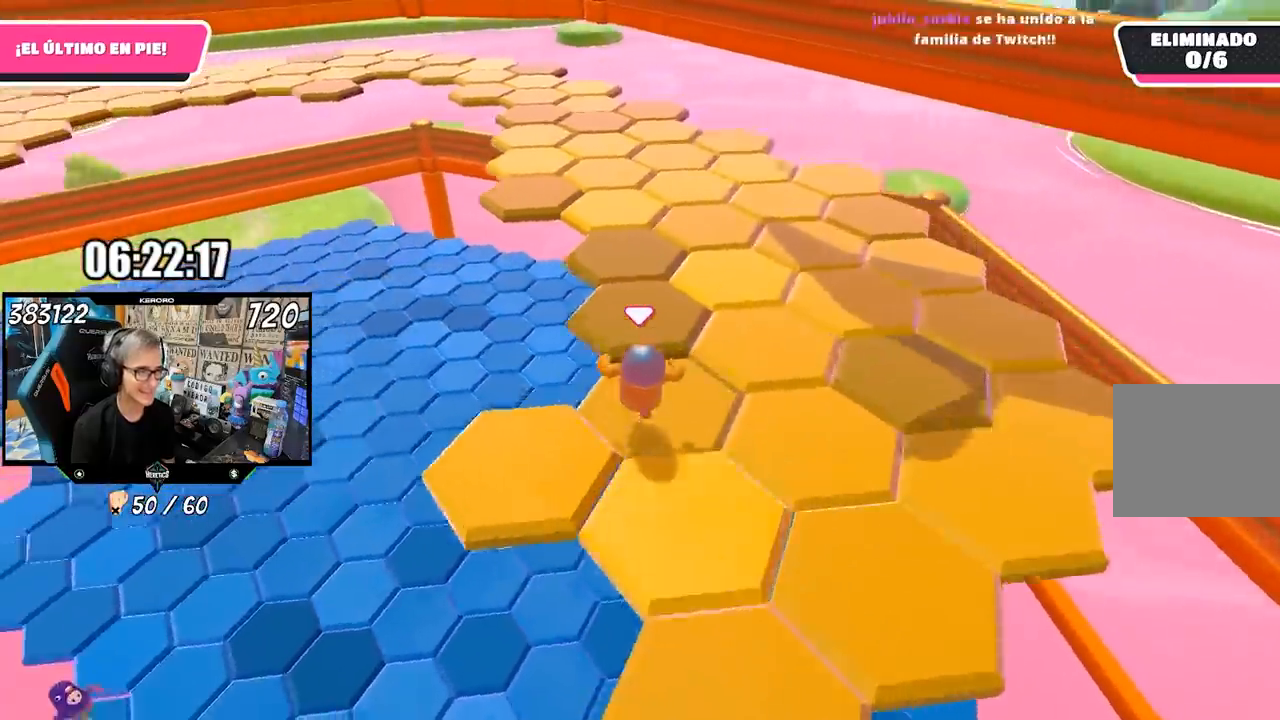
{"buttons": [], "left_stick": "up", "right_stick": "center", "events": [[150, "left_stick", "up-right"], [150, "right_stick", "center"], [417, "left_stick", "up"]]}
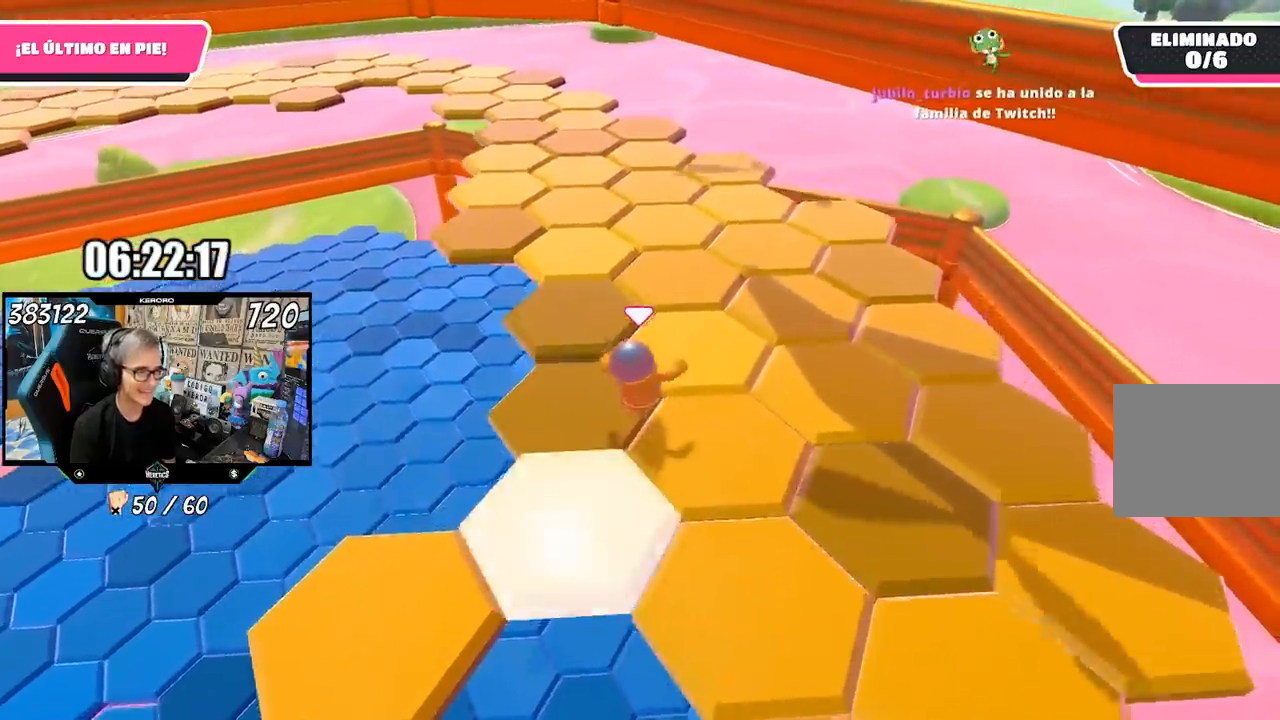
{"buttons": [], "left_stick": "up", "right_stick": "center", "events": []}
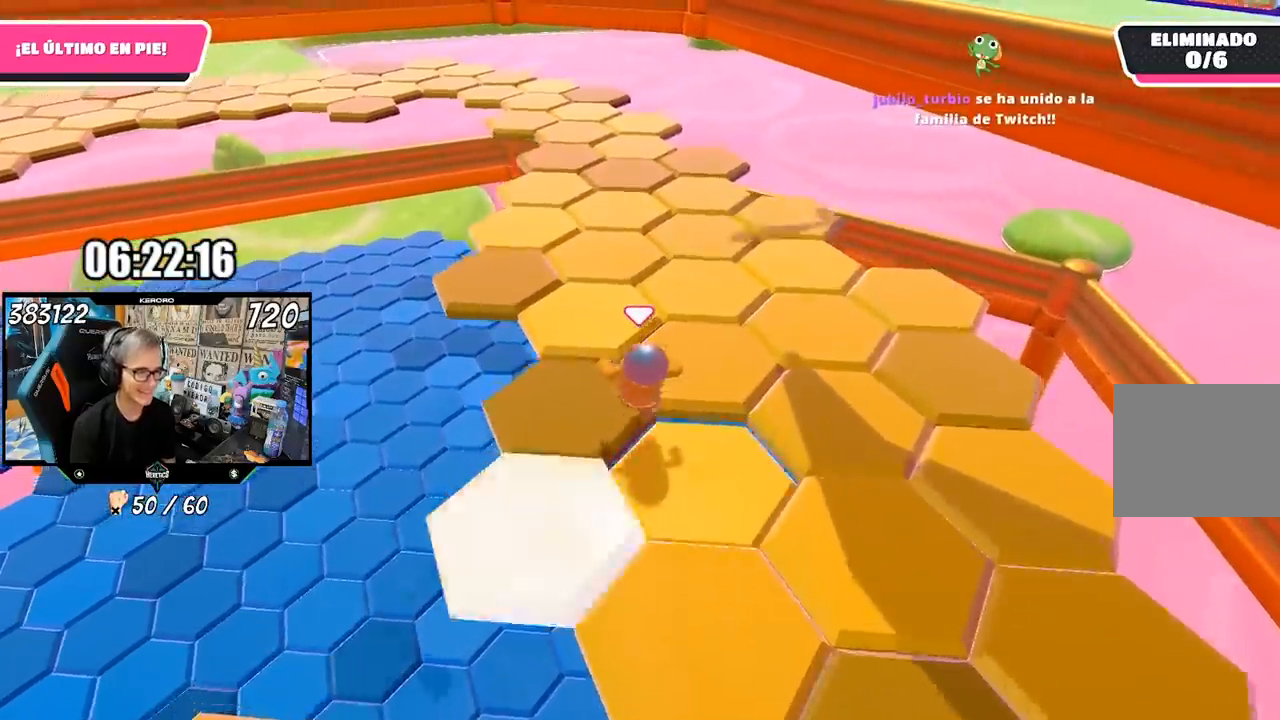
{"buttons": [], "left_stick": "up", "right_stick": "center", "events": []}
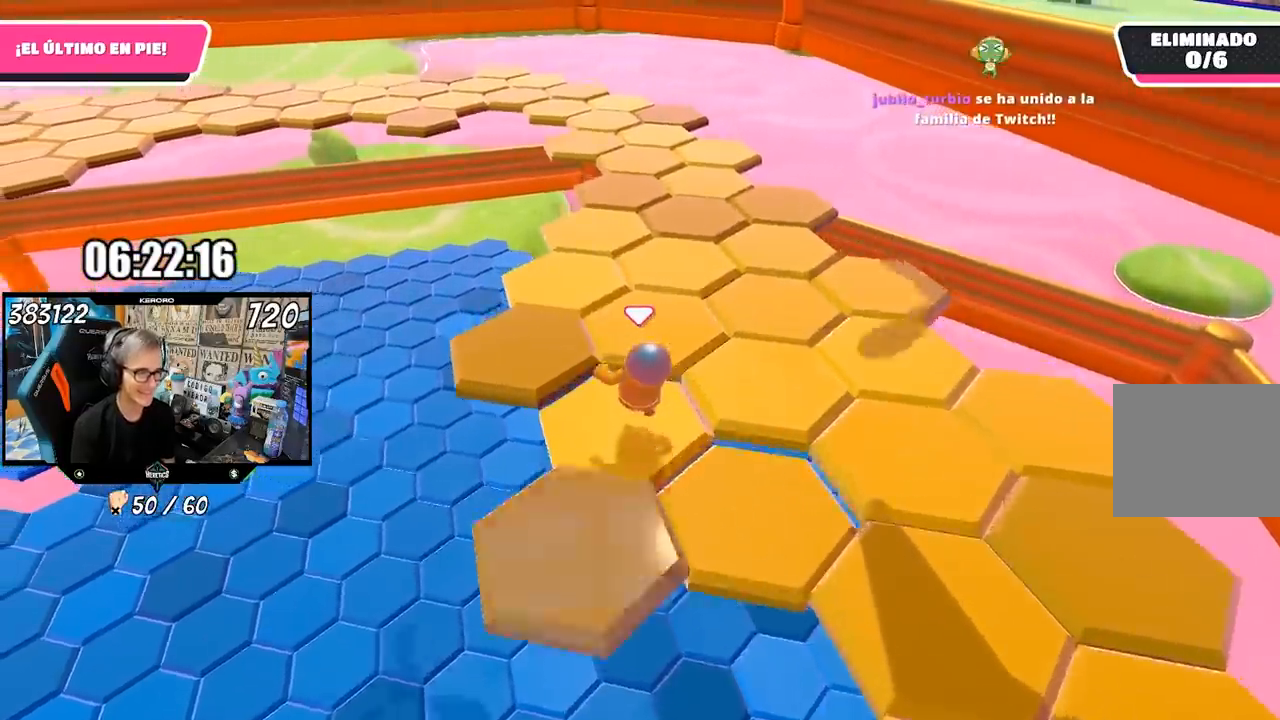
{"buttons": [], "left_stick": "up", "right_stick": "center", "events": [[100, "R1", "down"], [283, "R1", "up"]]}
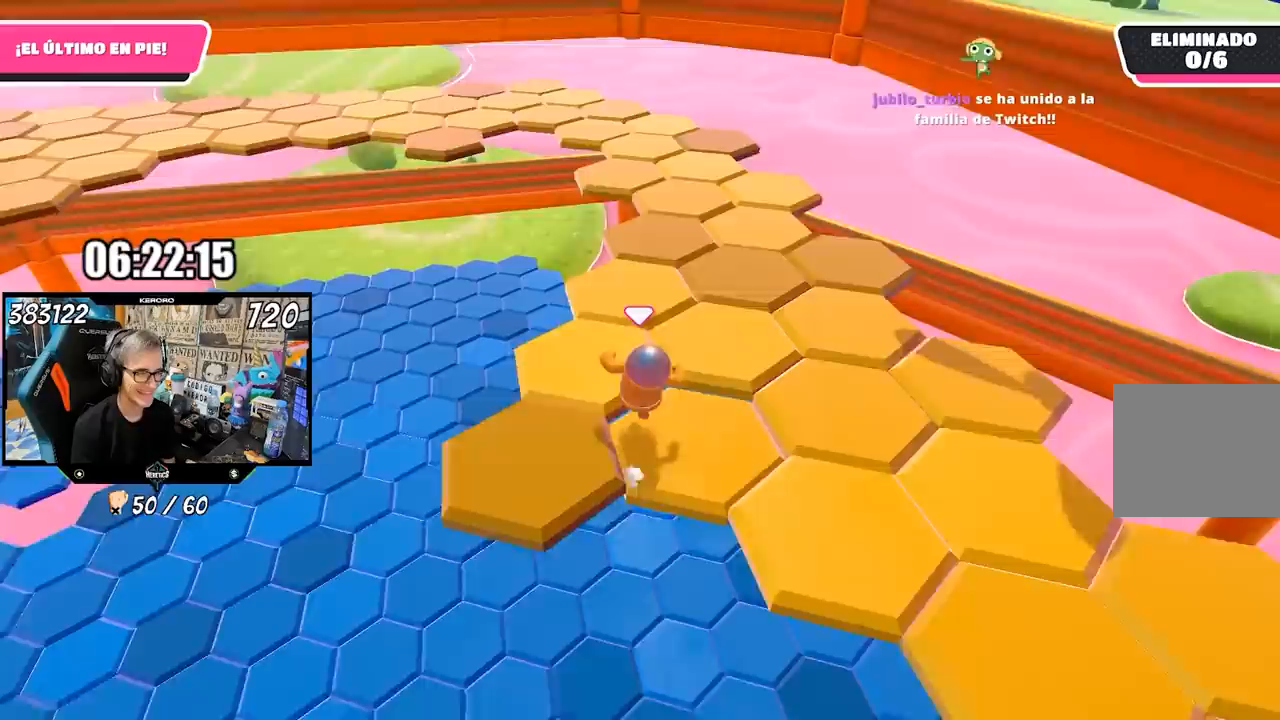
{"buttons": [], "left_stick": "up", "right_stick": "up-left", "events": [[450, "right_stick", "up-left"]]}
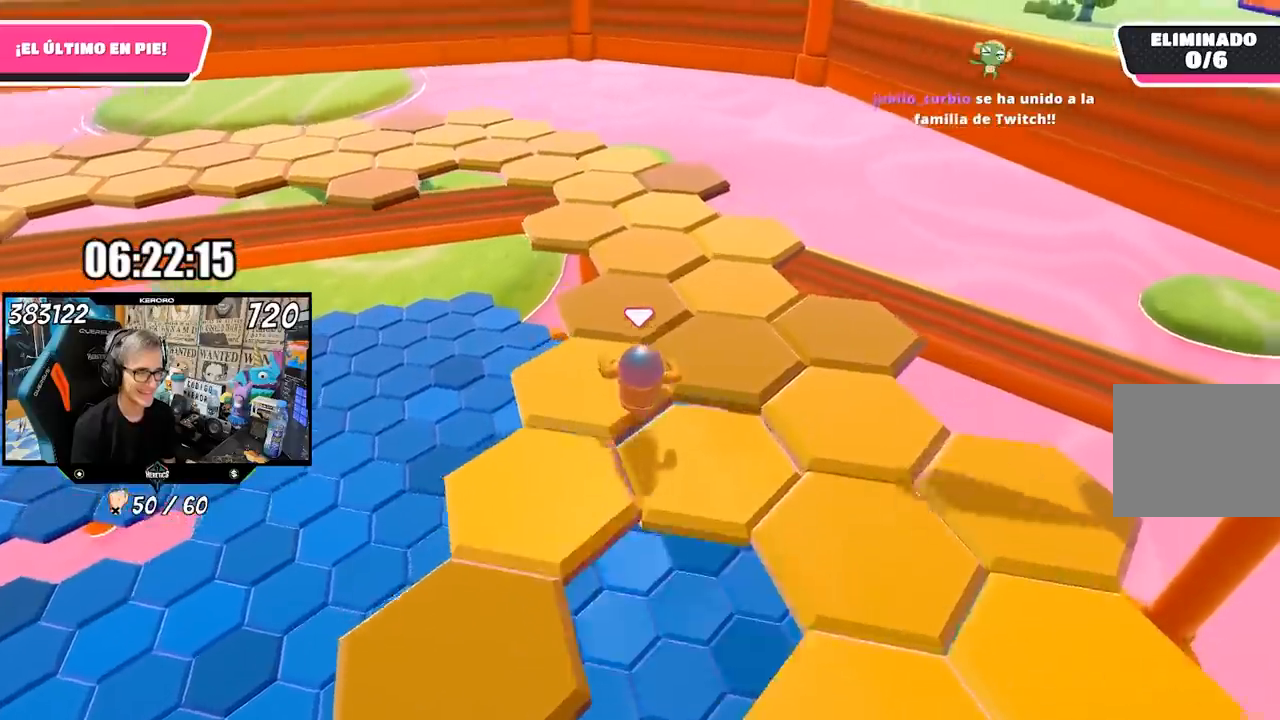
{"buttons": [], "left_stick": "up", "right_stick": "up-left", "events": []}
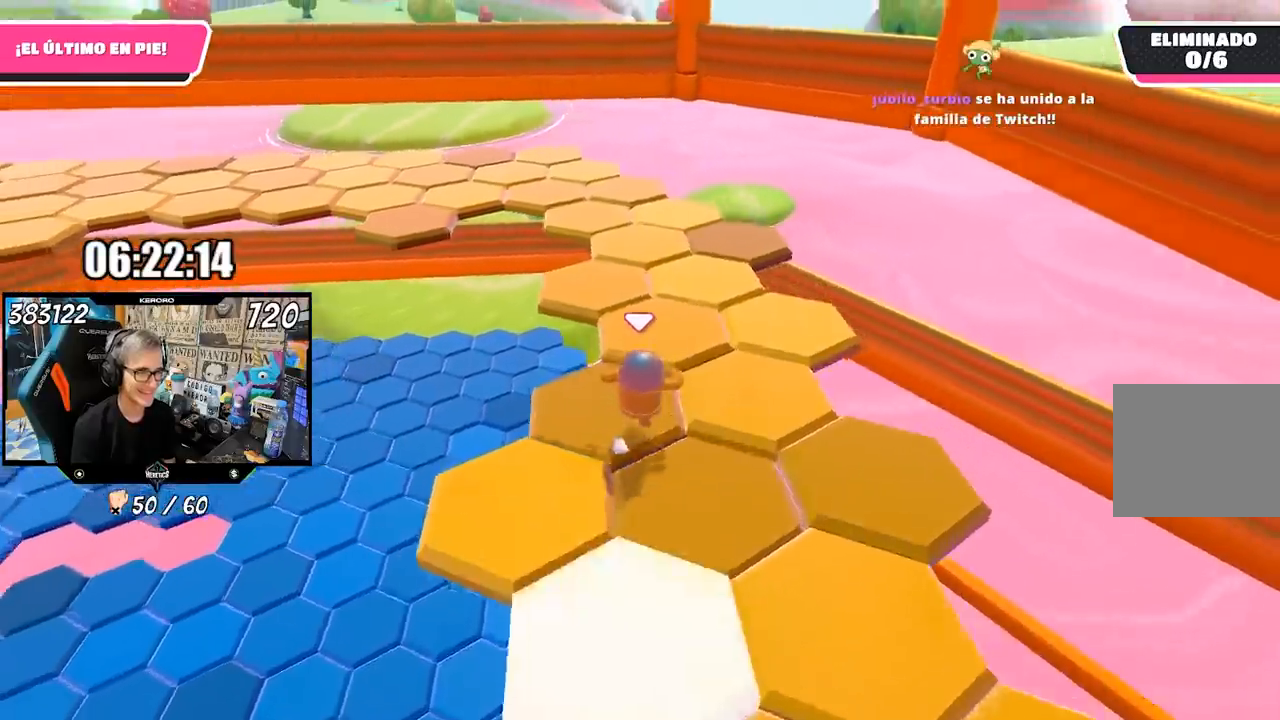
{"buttons": [], "left_stick": "up", "right_stick": "left", "events": [[283, "right_stick", "left"]]}
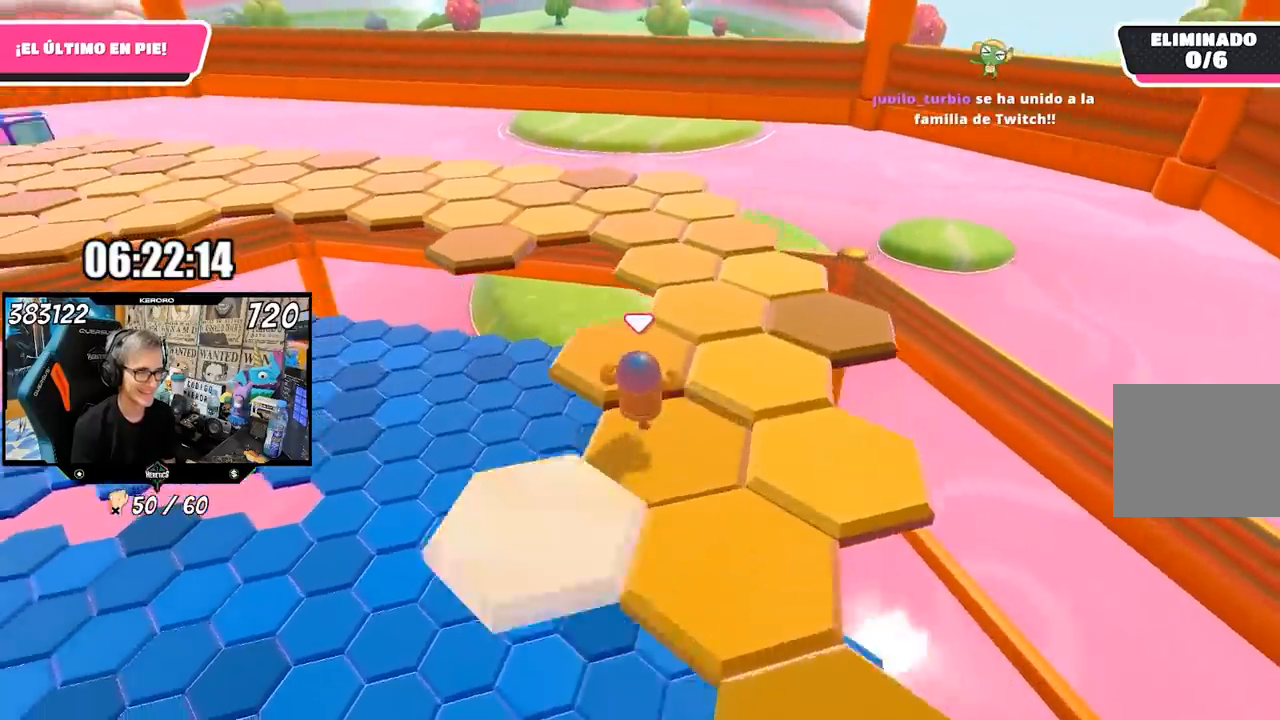
{"buttons": [], "left_stick": "up-right", "right_stick": "left", "events": [[183, "left_stick", "up-right"]]}
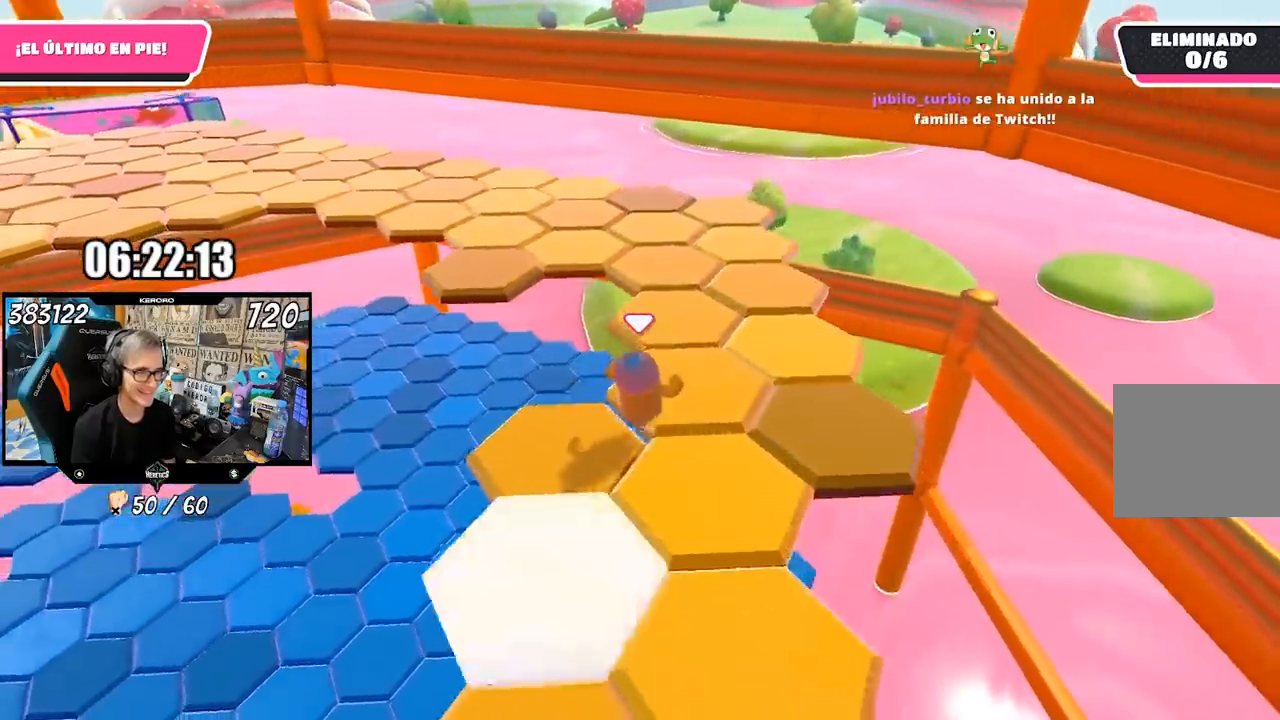
{"buttons": [], "left_stick": "up", "right_stick": "left", "events": [[317, "left_stick", "up"]]}
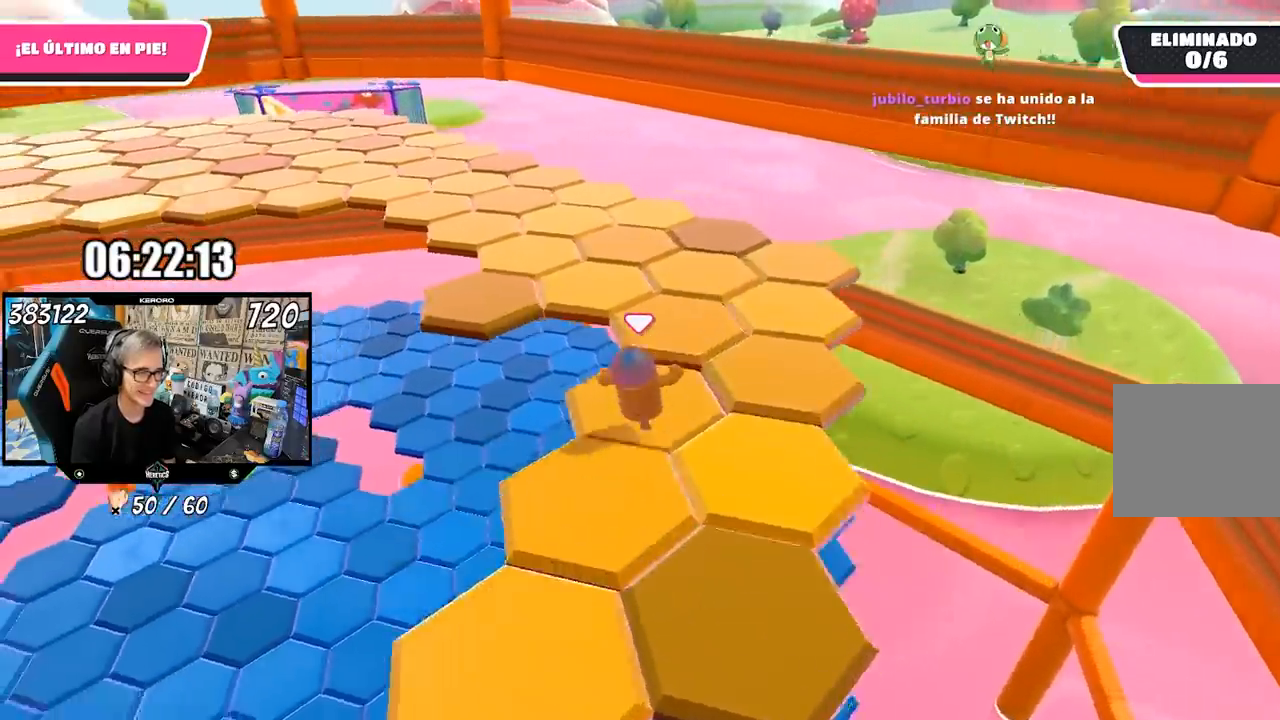
{"buttons": [], "left_stick": "up", "right_stick": "left", "events": []}
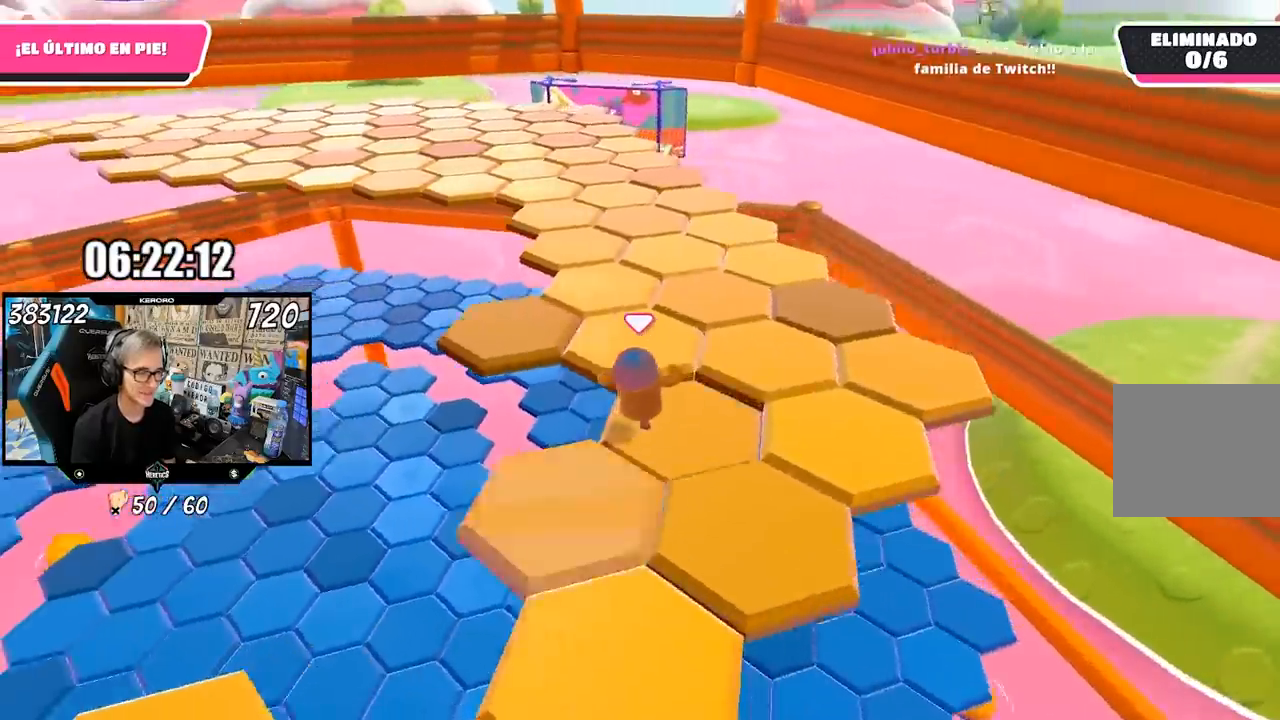
{"buttons": [], "left_stick": "up-left", "right_stick": "center", "events": [[217, "left_stick", "up-left"], [417, "right_stick", "center"]]}
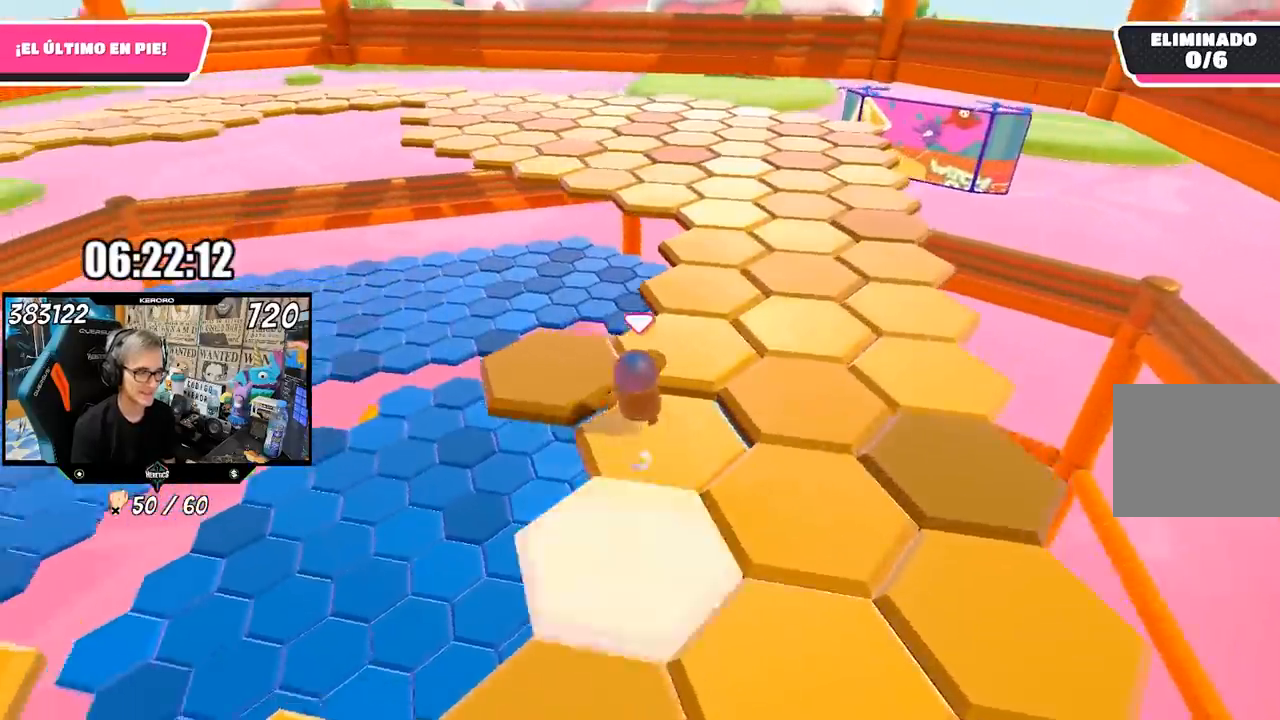
{"buttons": [], "left_stick": "up-right", "right_stick": "up-left"}
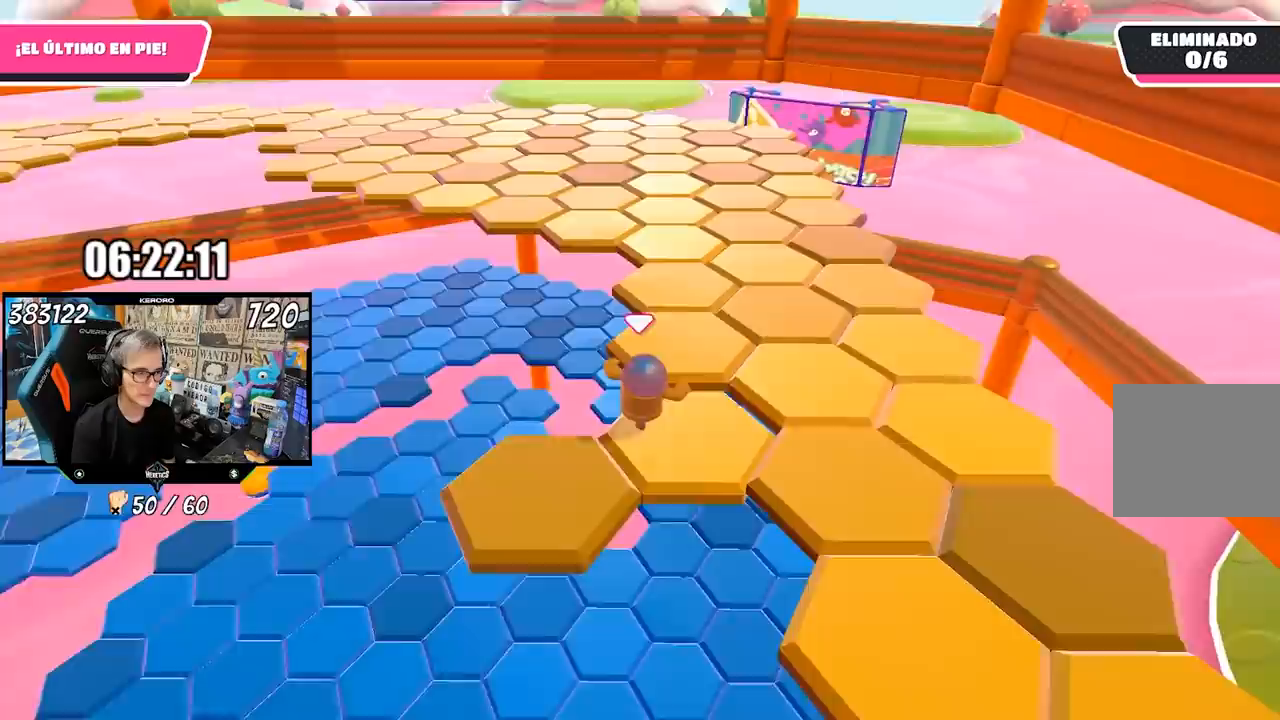
{"buttons": [], "left_stick": "up", "right_stick": "up-left", "events": [[83, "left_stick", "up"]]}
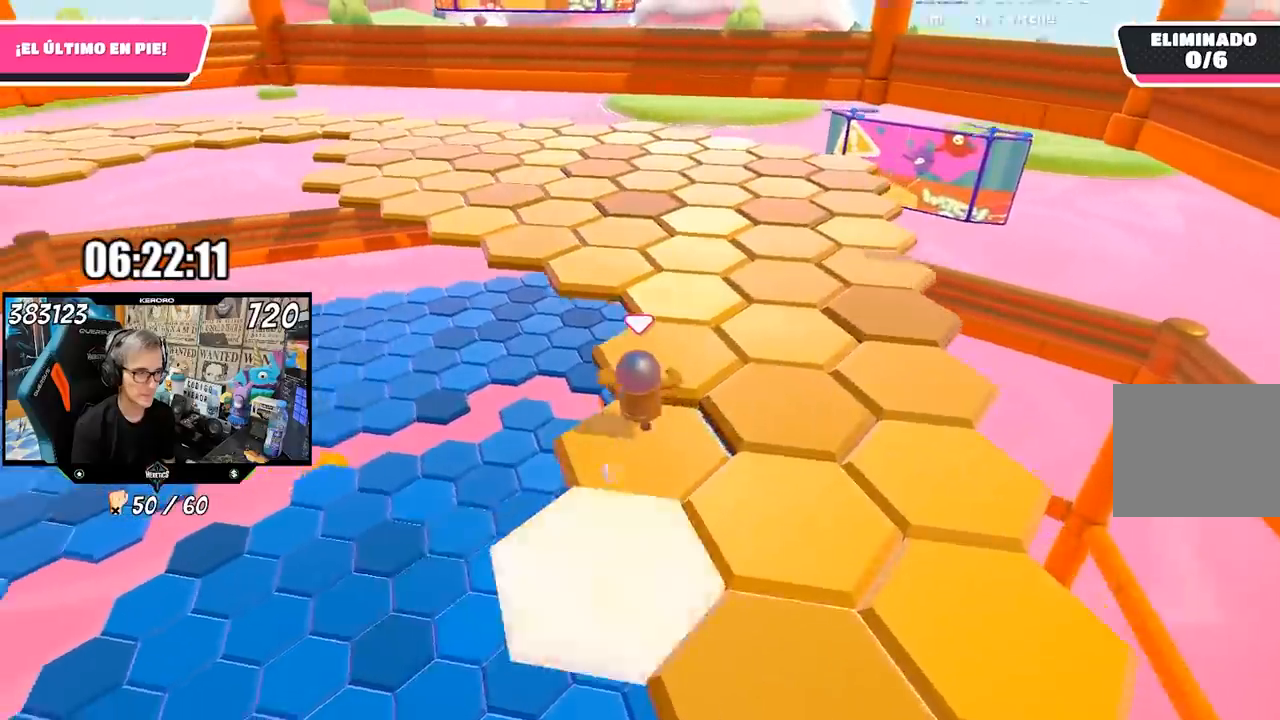
{"buttons": [], "left_stick": "up-right", "right_stick": "left", "events": [[267, "left_stick", "up-right"], [317, "right_stick", "left"]]}
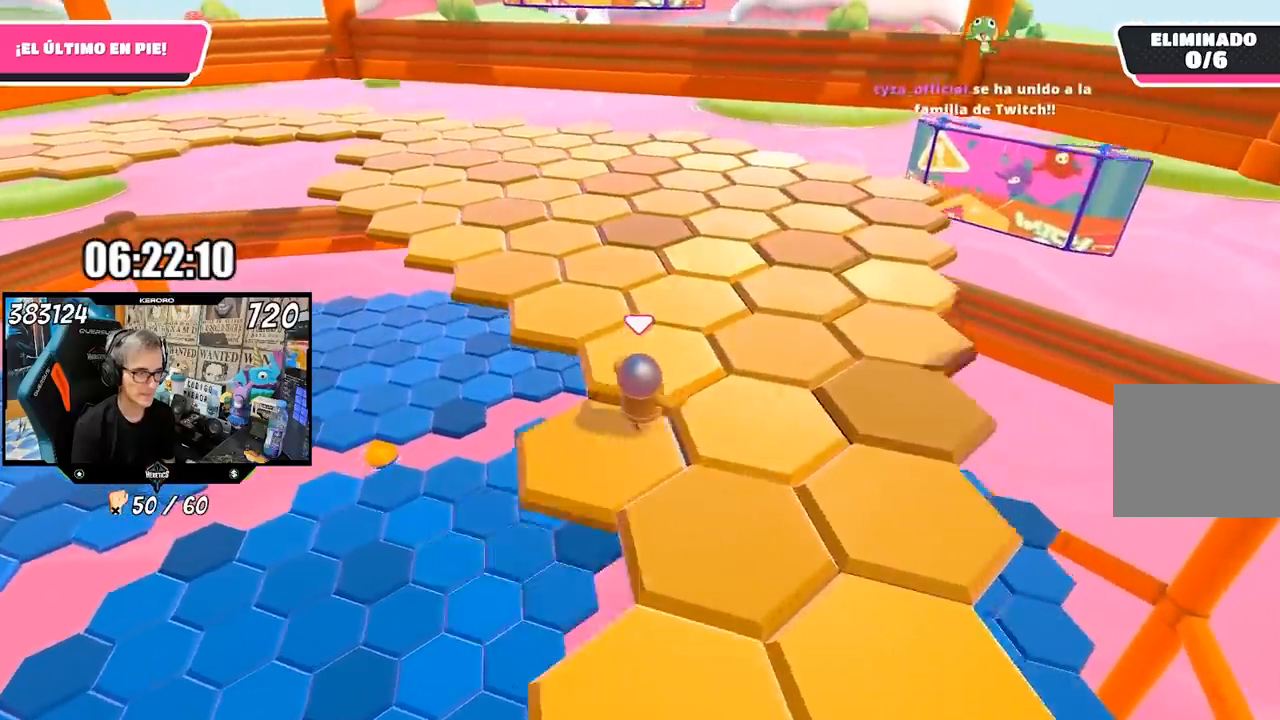
{"buttons": [], "left_stick": "up-left", "right_stick": "left", "events": [[133, "left_stick", "up"], [450, "left_stick", "up-left"]]}
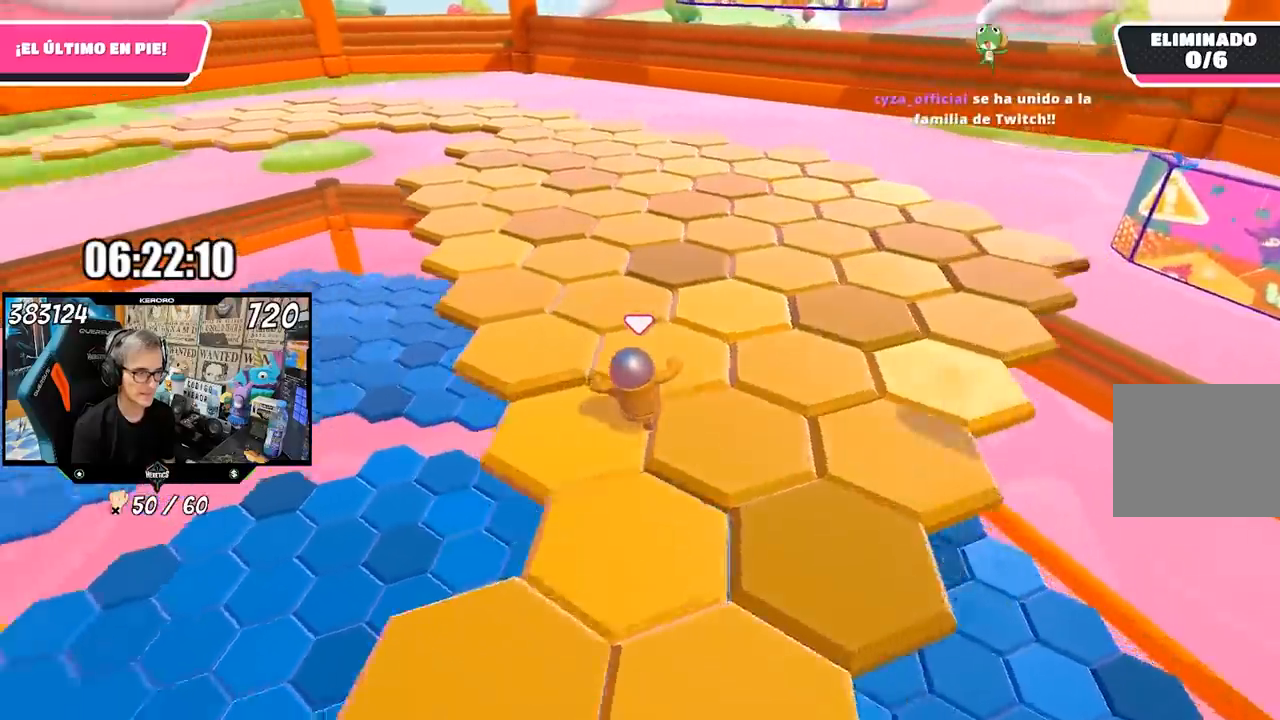
{"buttons": [], "left_stick": "up", "right_stick": "center", "events": [[150, "right_stick", "center"], [283, "left_stick", "up"]]}